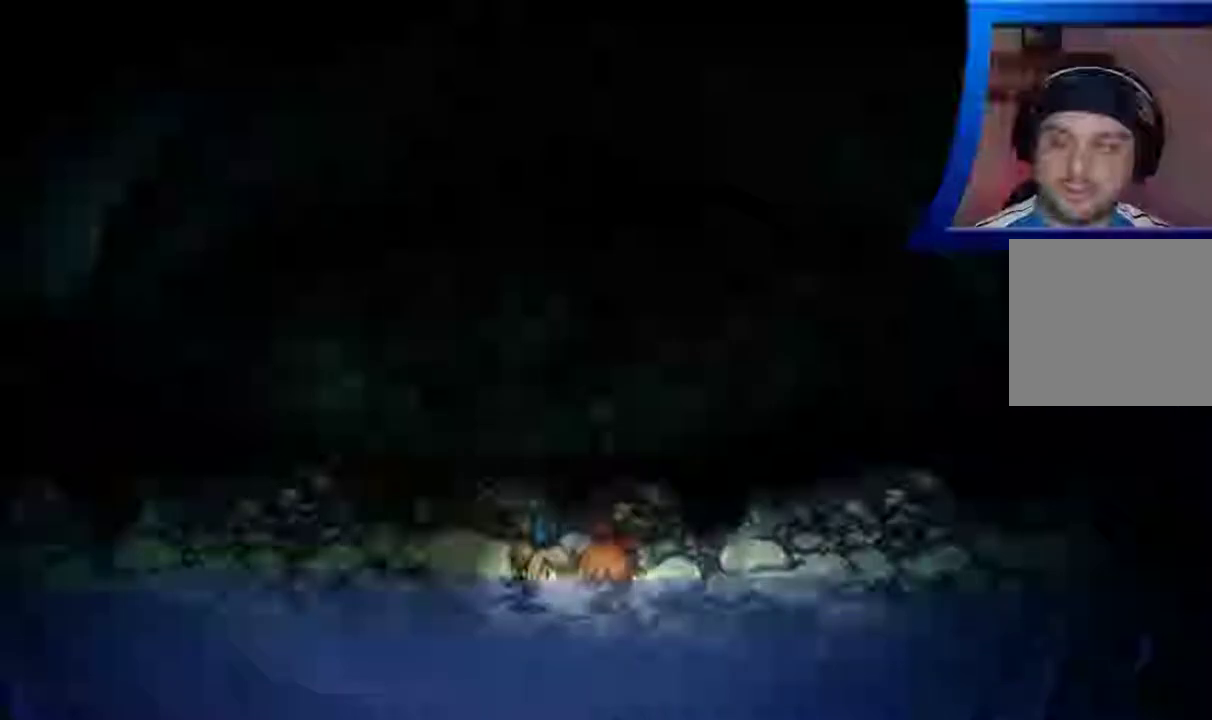
Gameplay with a controller (Xbox layout); each line is a JSON object with the inputs held at the frame after it. "events" lists button and stick changes between this image and that frame as [ms after this image, input, new state], when the widget could be followed in between. Not read: L3 R3.
{"buttons": ["A"], "left_stick": "center", "right_stick": "center", "events": [[17, "A", "up"], [167, "A", "down"], [300, "A", "up"], [417, "A", "down"]]}
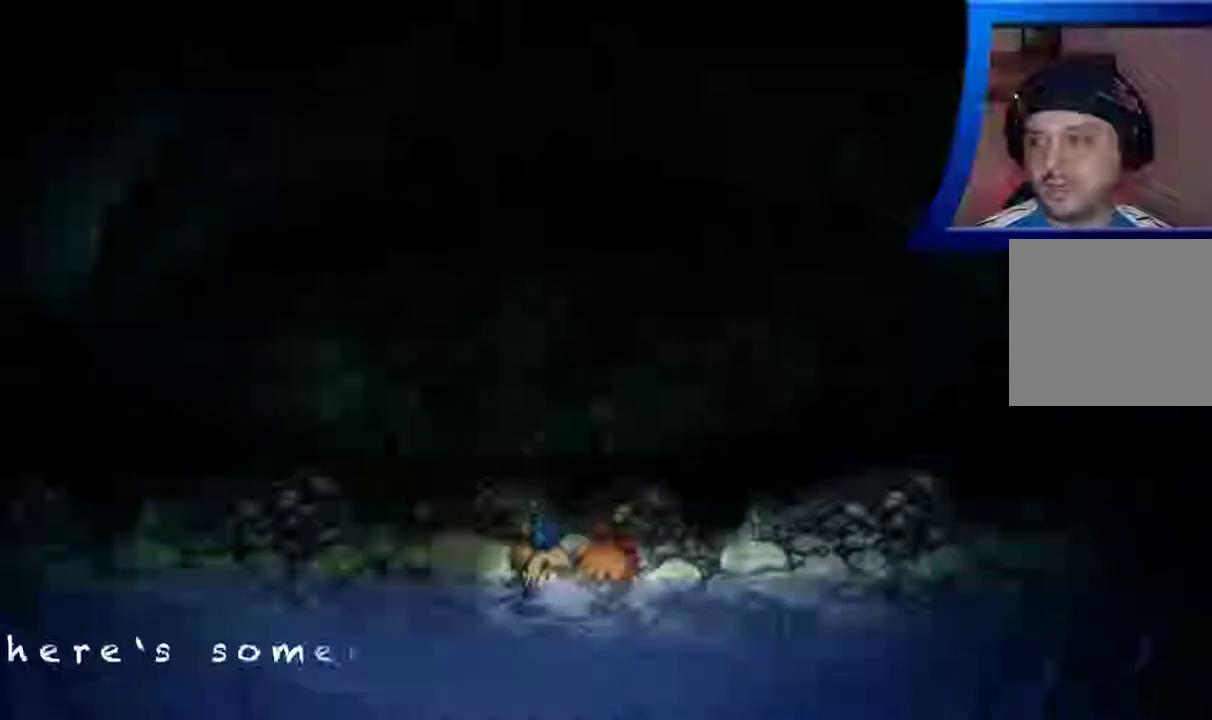
{"buttons": ["A"], "left_stick": "center", "right_stick": "center", "events": [[150, "A", "up"], [250, "A", "down"], [383, "A", "up"], [483, "A", "down"]]}
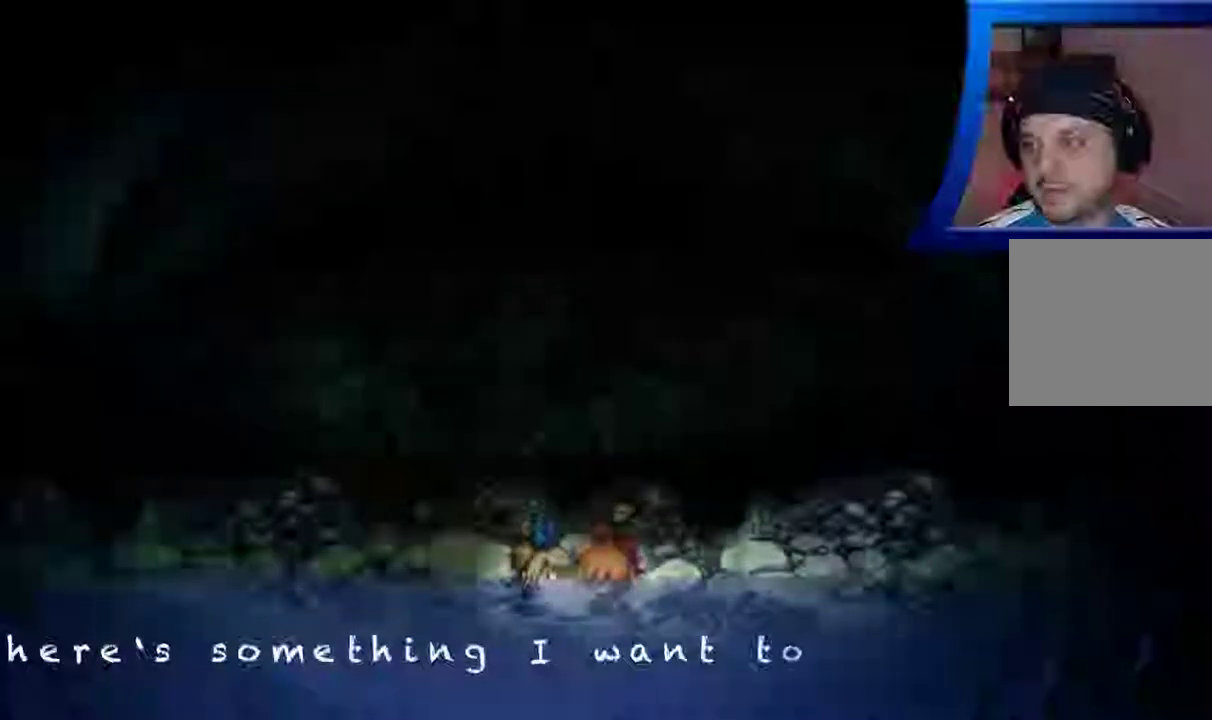
{"buttons": ["A"], "left_stick": "center", "right_stick": "center", "events": [[100, "A", "up"], [200, "A", "down"], [333, "A", "up"], [433, "A", "down"]]}
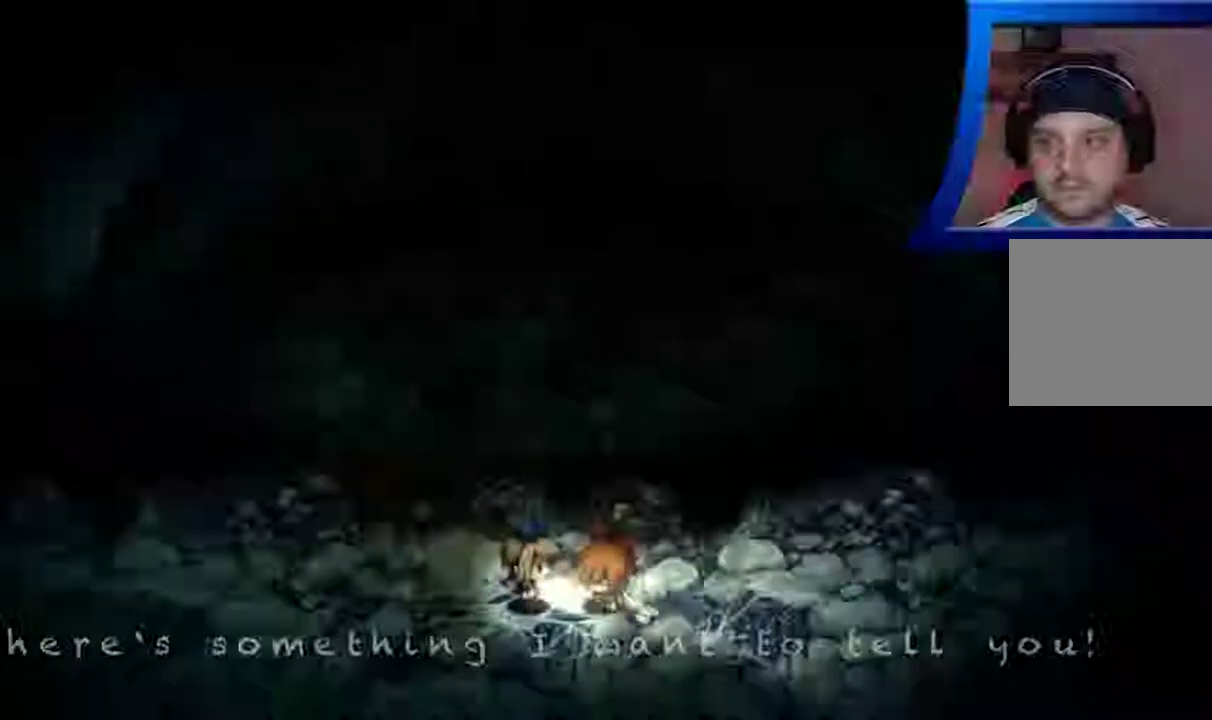
{"buttons": ["A"], "left_stick": "center", "right_stick": "center", "events": [[67, "A", "up"], [400, "A", "down"]]}
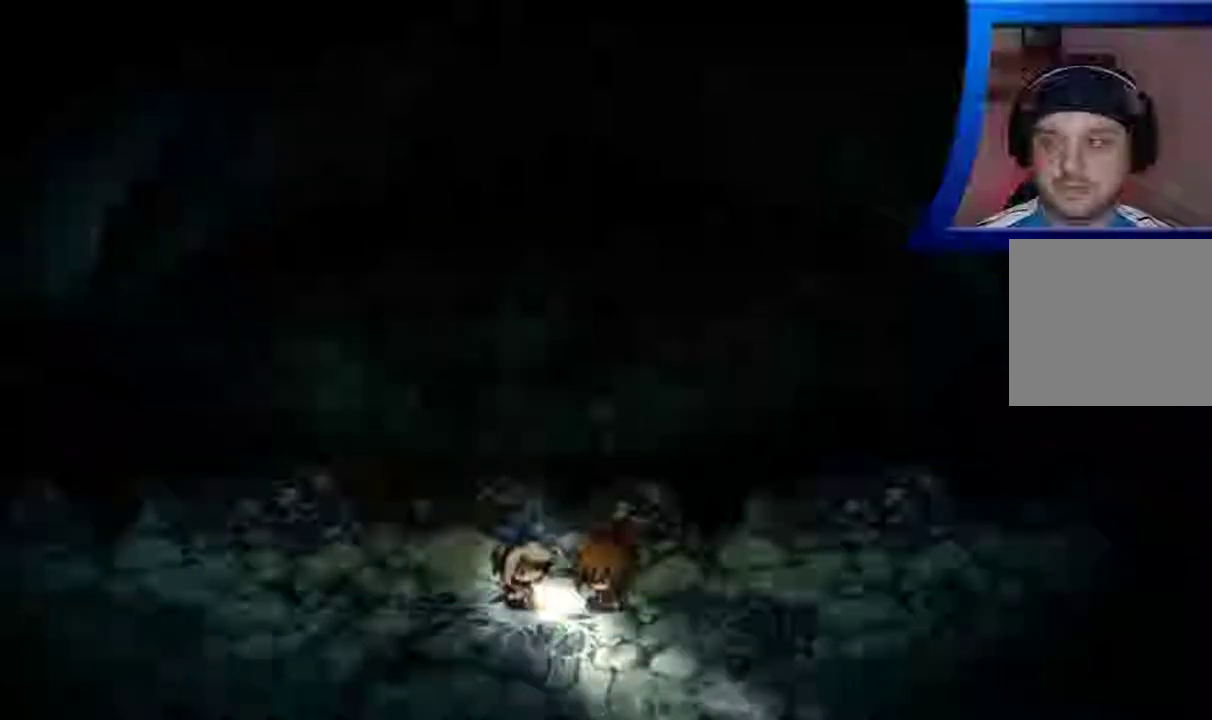
{"buttons": [], "left_stick": "center", "right_stick": "center", "events": [[33, "A", "up"], [133, "A", "down"], [250, "A", "up"], [367, "A", "down"], [500, "A", "up"]]}
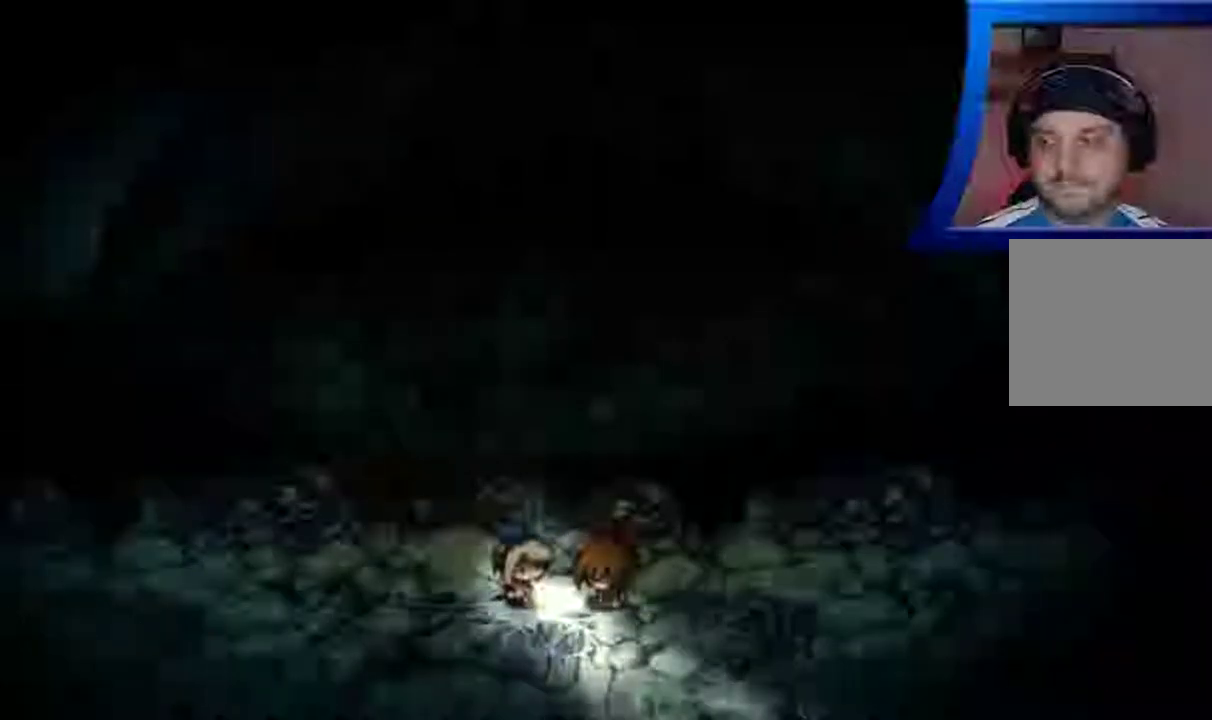
{"buttons": [], "left_stick": "center", "right_stick": "center", "events": [[100, "A", "down"], [233, "A", "up"], [333, "A", "down"], [467, "A", "up"]]}
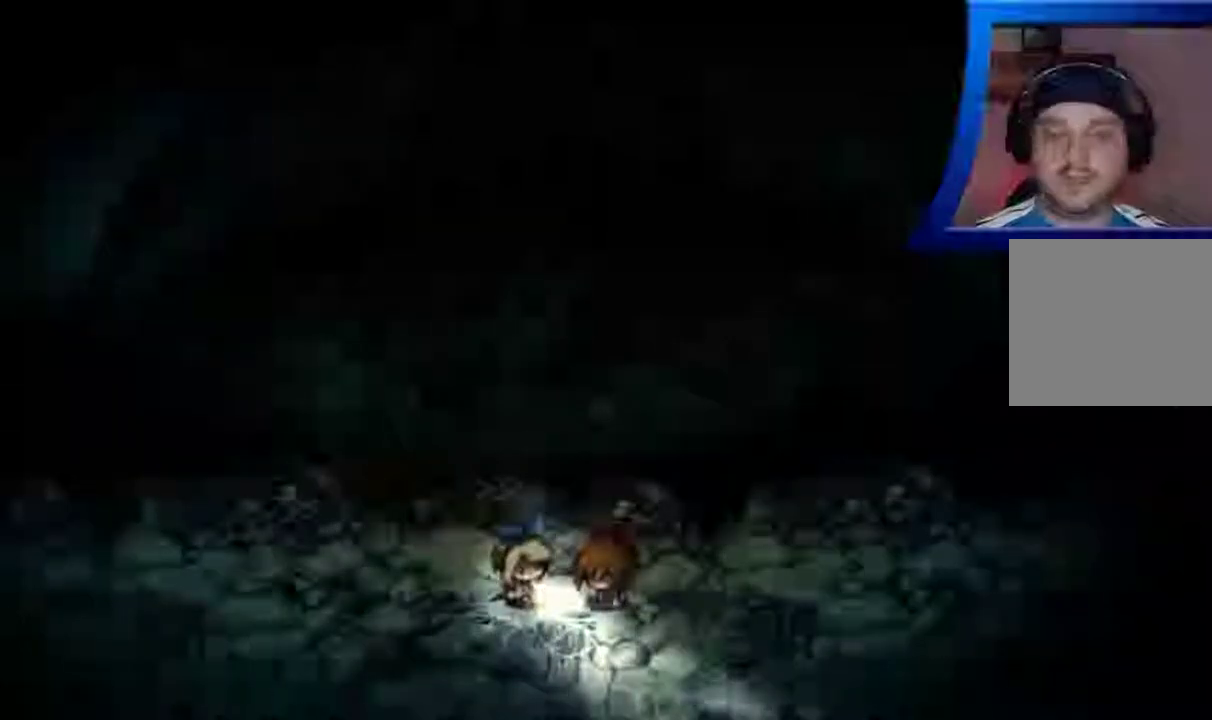
{"buttons": [], "left_stick": "center", "right_stick": "center", "events": [[50, "A", "down"], [183, "A", "up"], [283, "A", "down"], [417, "A", "up"]]}
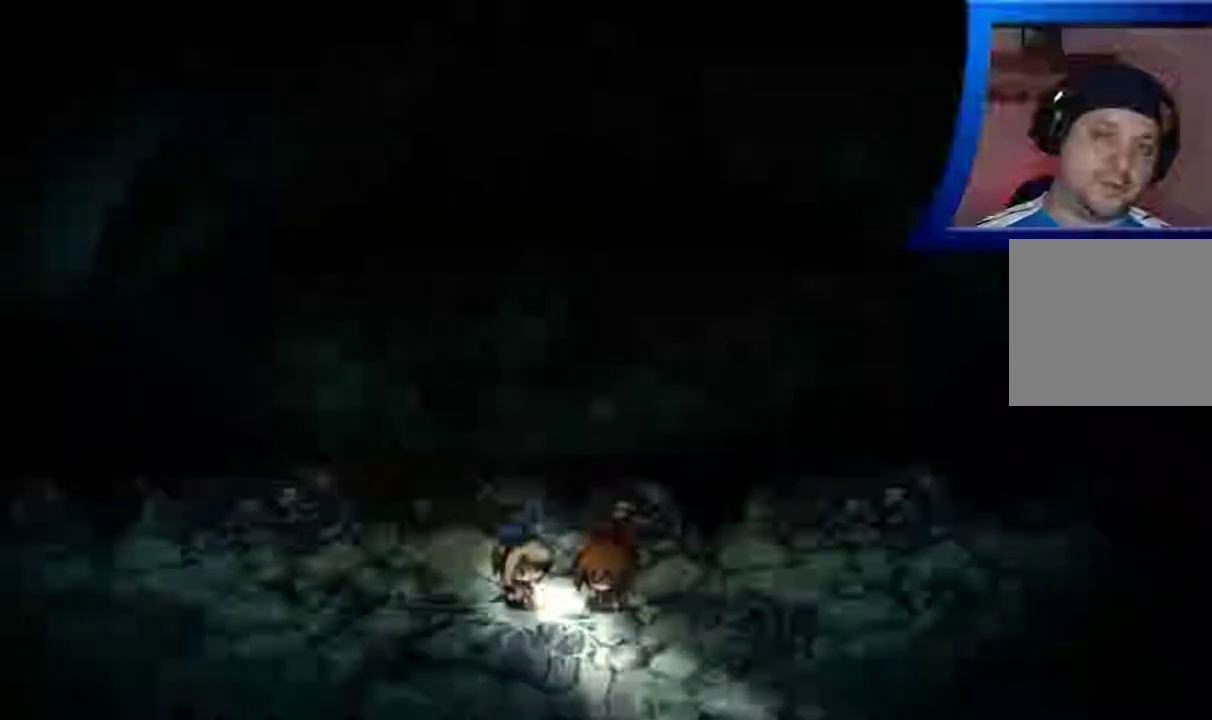
{"buttons": ["A"], "left_stick": "center", "right_stick": "center", "events": [[17, "A", "down"], [133, "A", "up"], [250, "A", "down"], [400, "A", "up"], [483, "A", "down"]]}
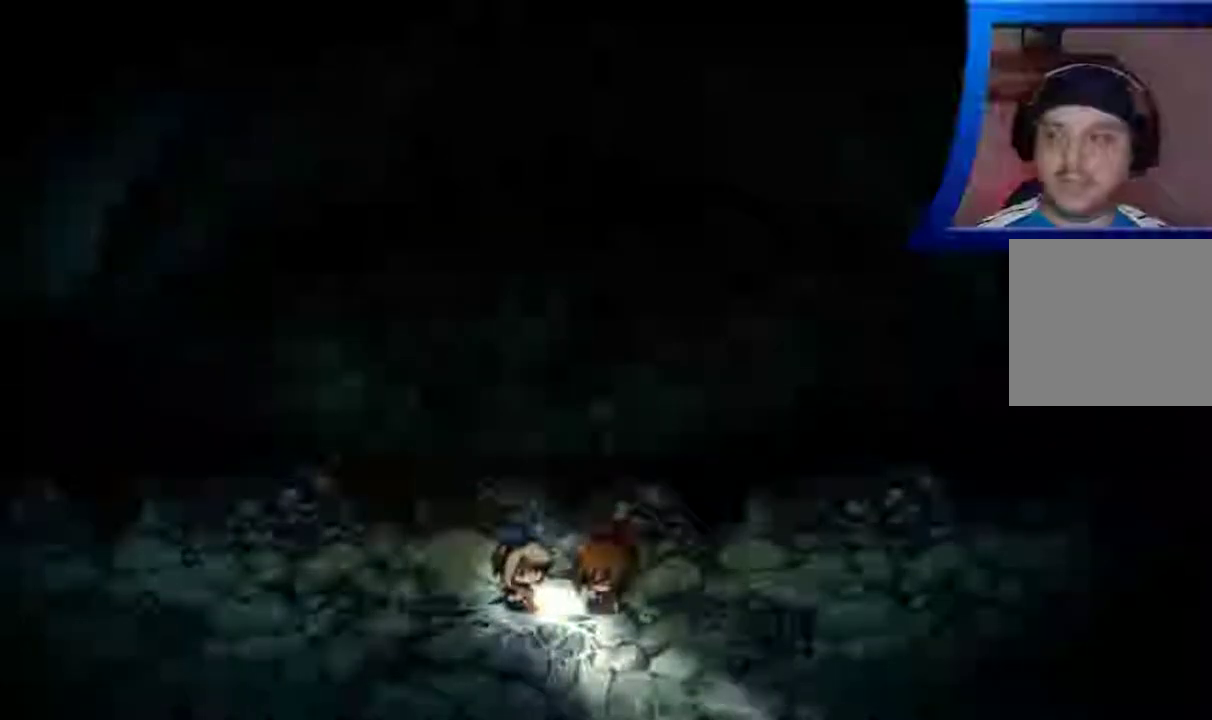
{"buttons": ["A"], "left_stick": "center", "right_stick": "center", "events": [[117, "A", "up"], [233, "A", "down"], [367, "A", "up"], [483, "A", "down"]]}
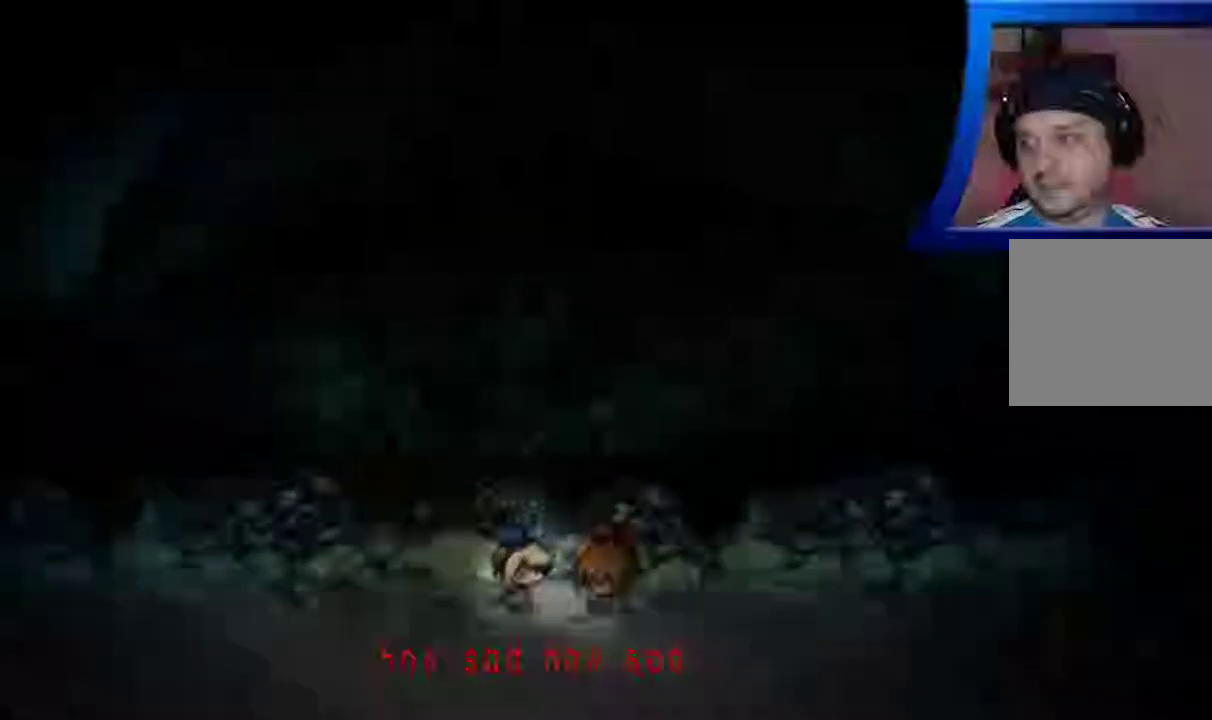
{"buttons": ["A"], "left_stick": "center", "right_stick": "center", "events": [[117, "A", "up"], [217, "A", "down"], [350, "A", "up"], [433, "A", "down"]]}
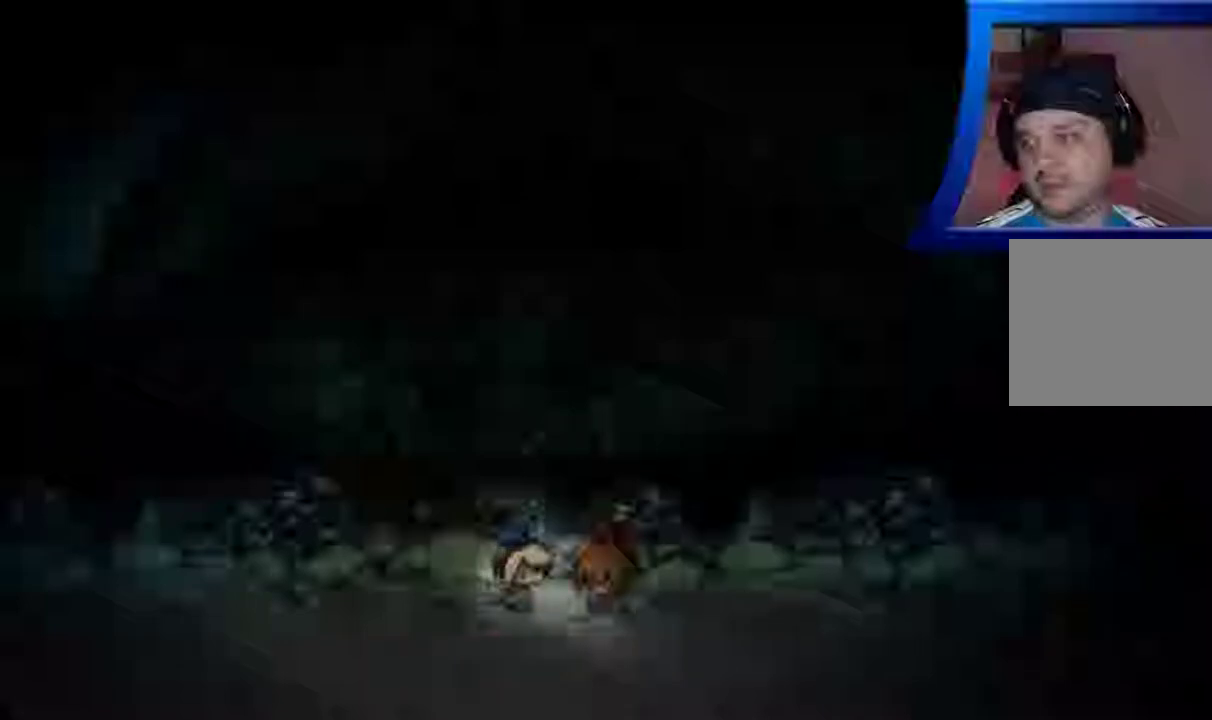
{"buttons": [], "left_stick": "center", "right_stick": "center", "events": [[50, "A", "up"], [133, "A", "down"], [250, "A", "up"], [333, "A", "down"], [450, "A", "up"]]}
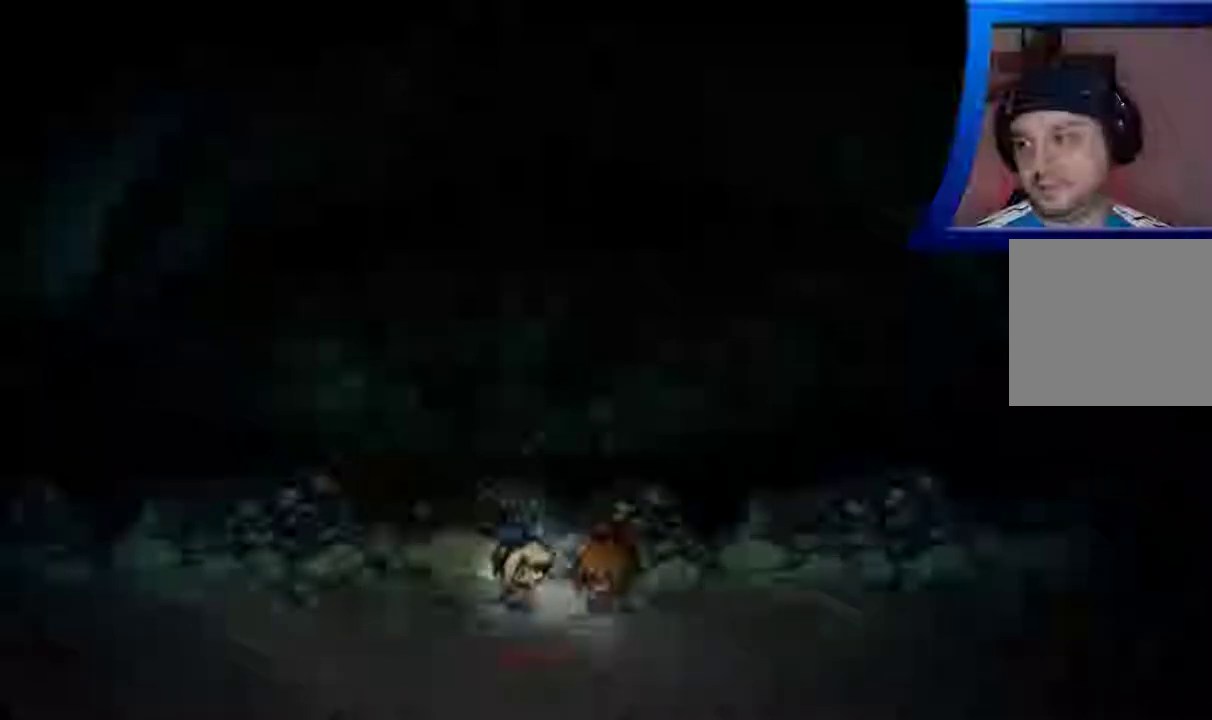
{"buttons": ["A"], "left_stick": "center", "right_stick": "center", "events": [[50, "A", "down"], [133, "A", "up"], [233, "A", "down"], [350, "A", "up"], [467, "A", "down"]]}
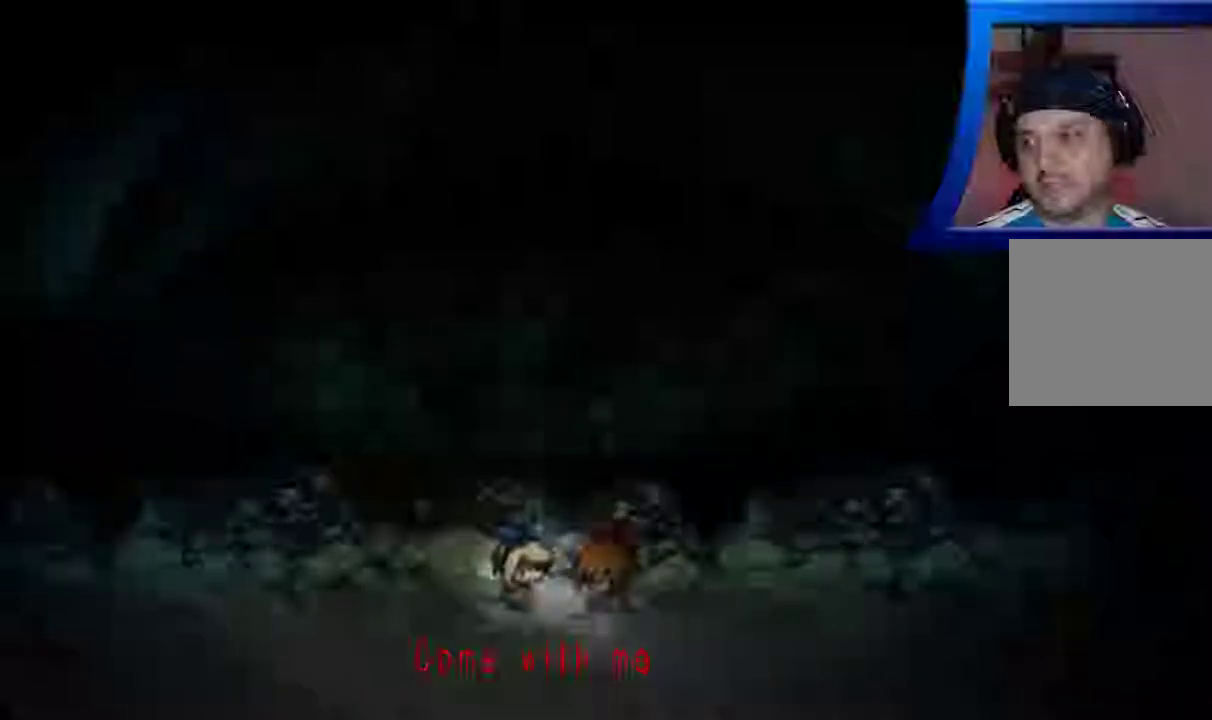
{"buttons": [], "left_stick": "center", "right_stick": "center", "events": [[67, "A", "up"], [167, "A", "down"], [267, "A", "up"], [333, "A", "down"], [483, "A", "up"]]}
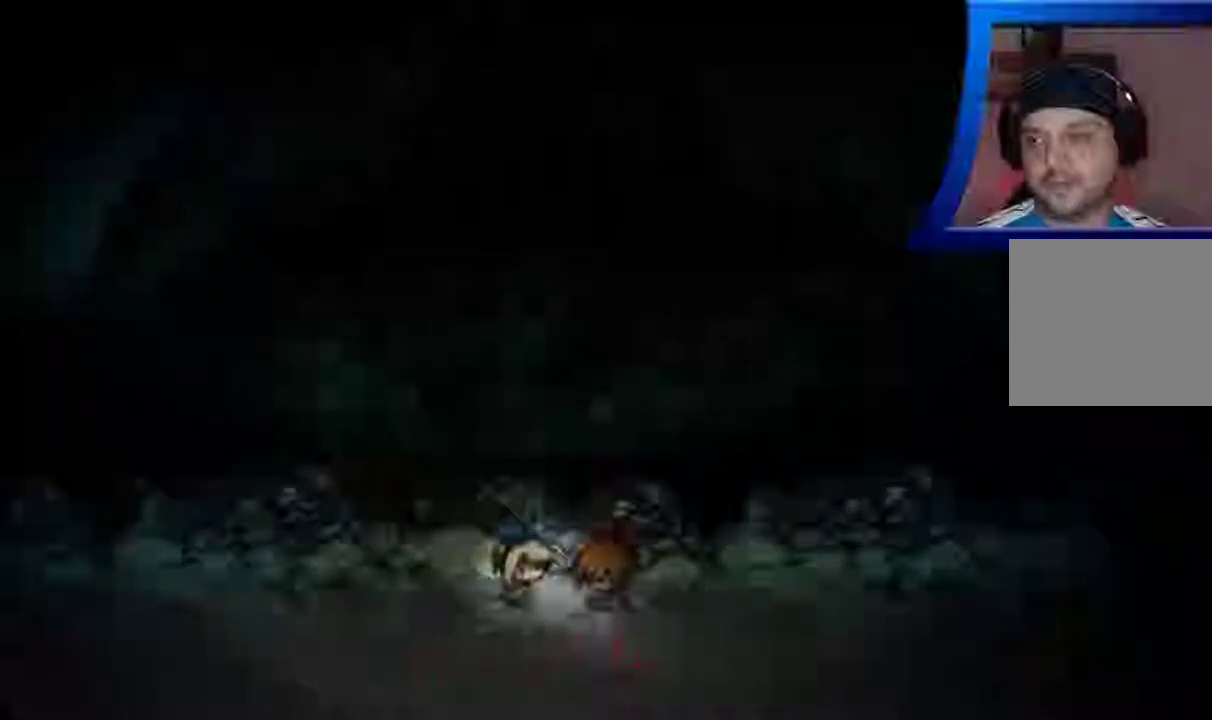
{"buttons": ["A"], "left_stick": "center", "right_stick": "center", "events": [[83, "A", "down"], [183, "A", "up"], [267, "A", "down"]]}
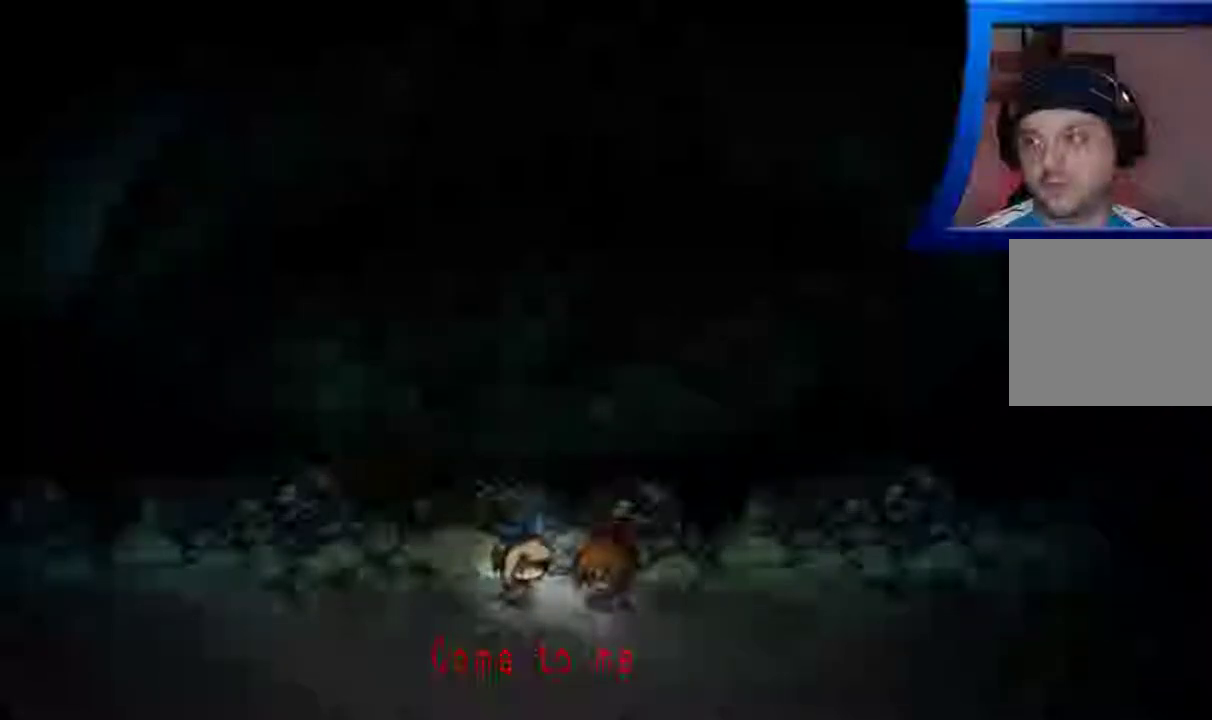
{"buttons": ["A"], "left_stick": "center", "right_stick": "center", "events": [[117, "A", "up"], [200, "A", "down"], [333, "A", "up"], [417, "A", "down"]]}
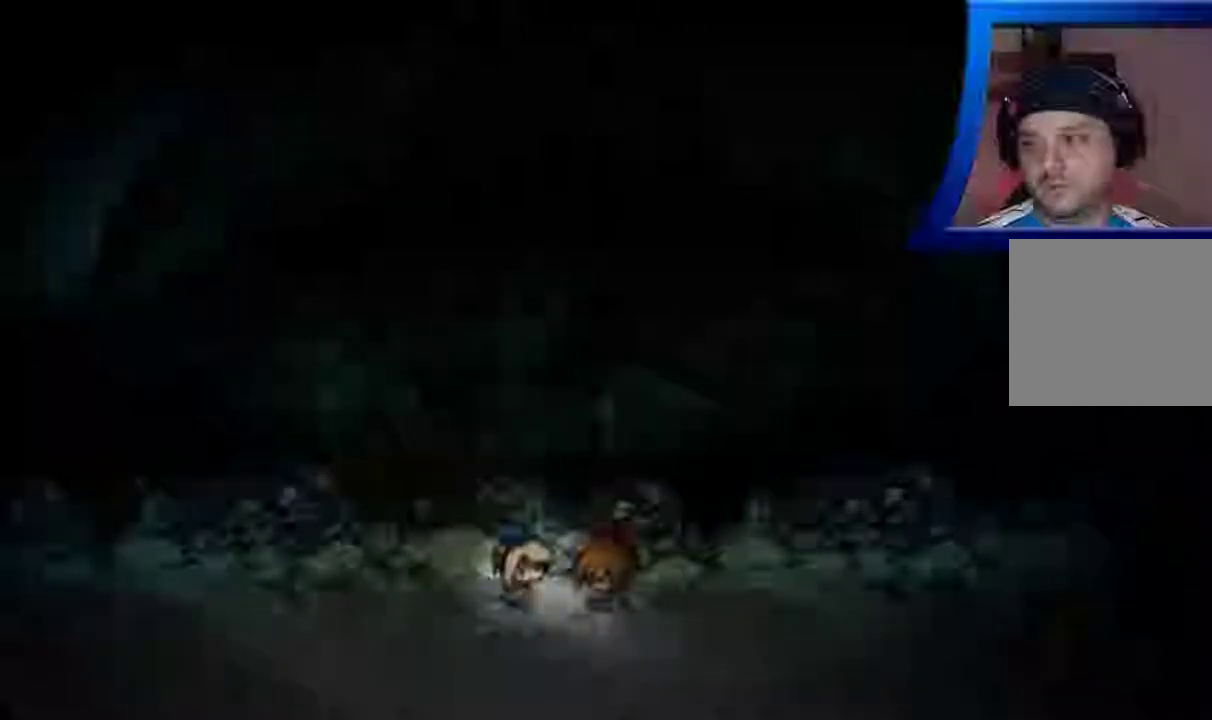
{"buttons": ["A"], "left_stick": "center", "right_stick": "center", "events": [[67, "A", "up"], [133, "A", "down"], [267, "A", "up"], [350, "A", "down"]]}
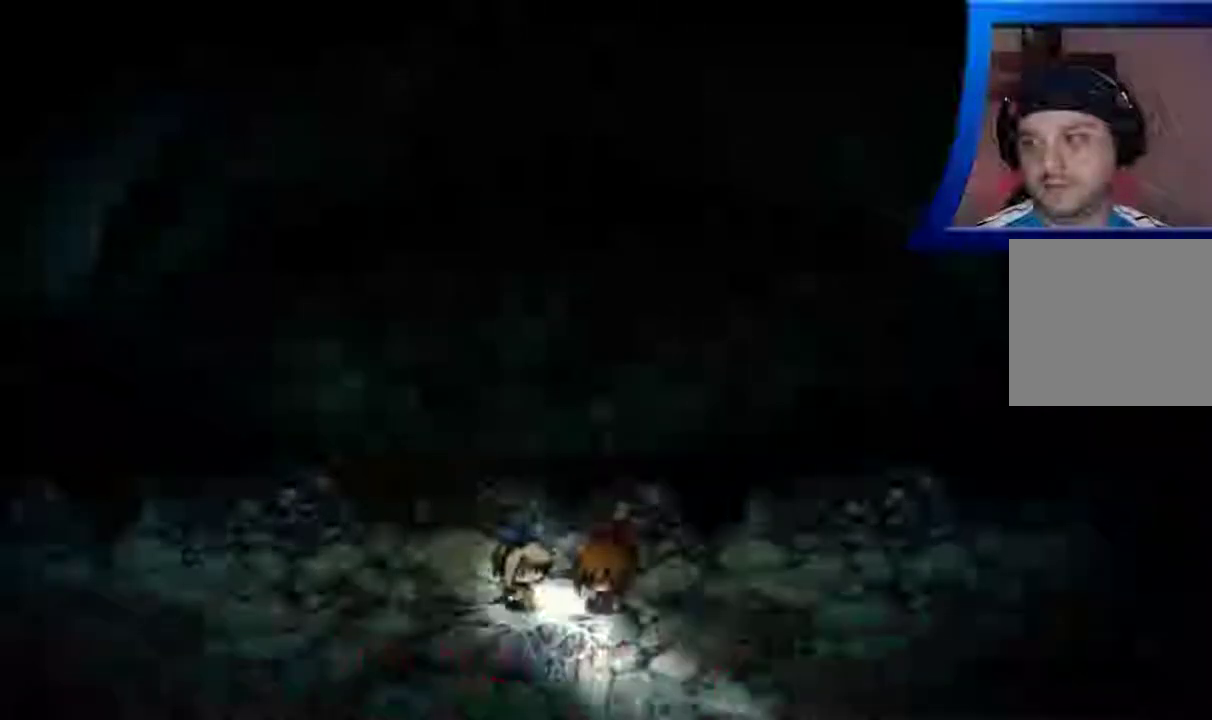
{"buttons": [], "left_stick": "center", "right_stick": "center", "events": [[200, "A", "up"], [300, "A", "down"], [433, "A", "up"]]}
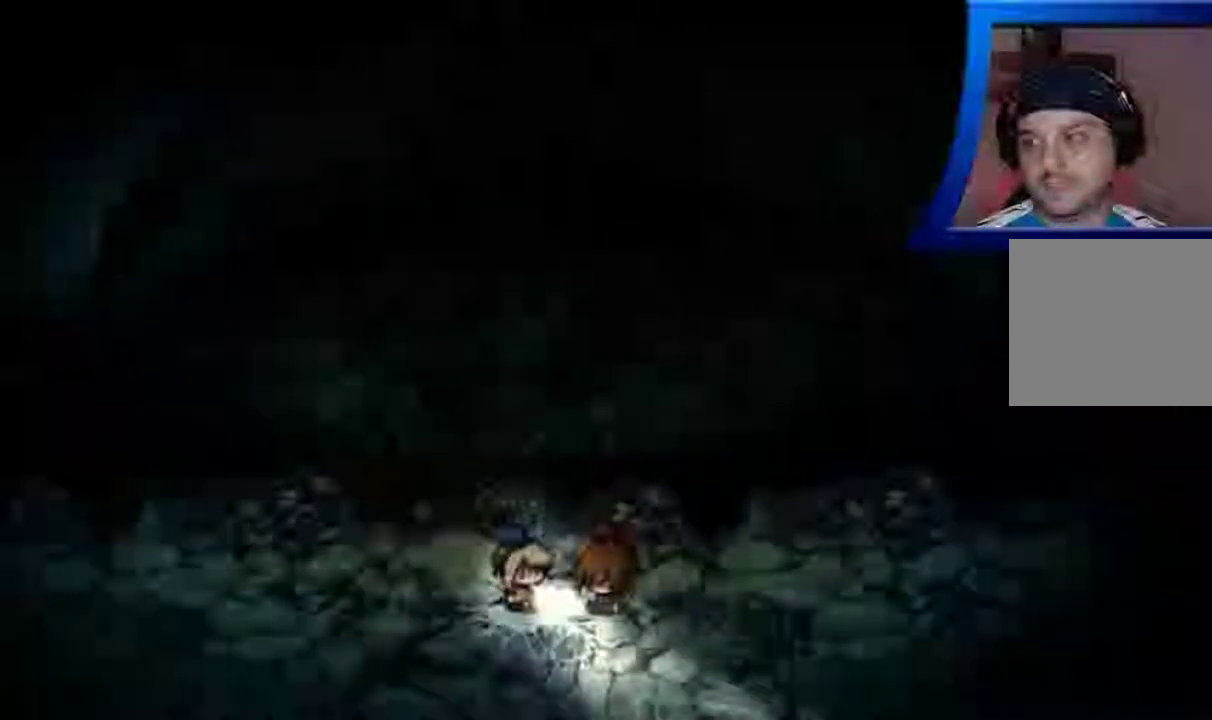
{"buttons": ["A"], "left_stick": "center", "right_stick": "center", "events": [[17, "A", "down"], [400, "A", "up"], [483, "A", "down"]]}
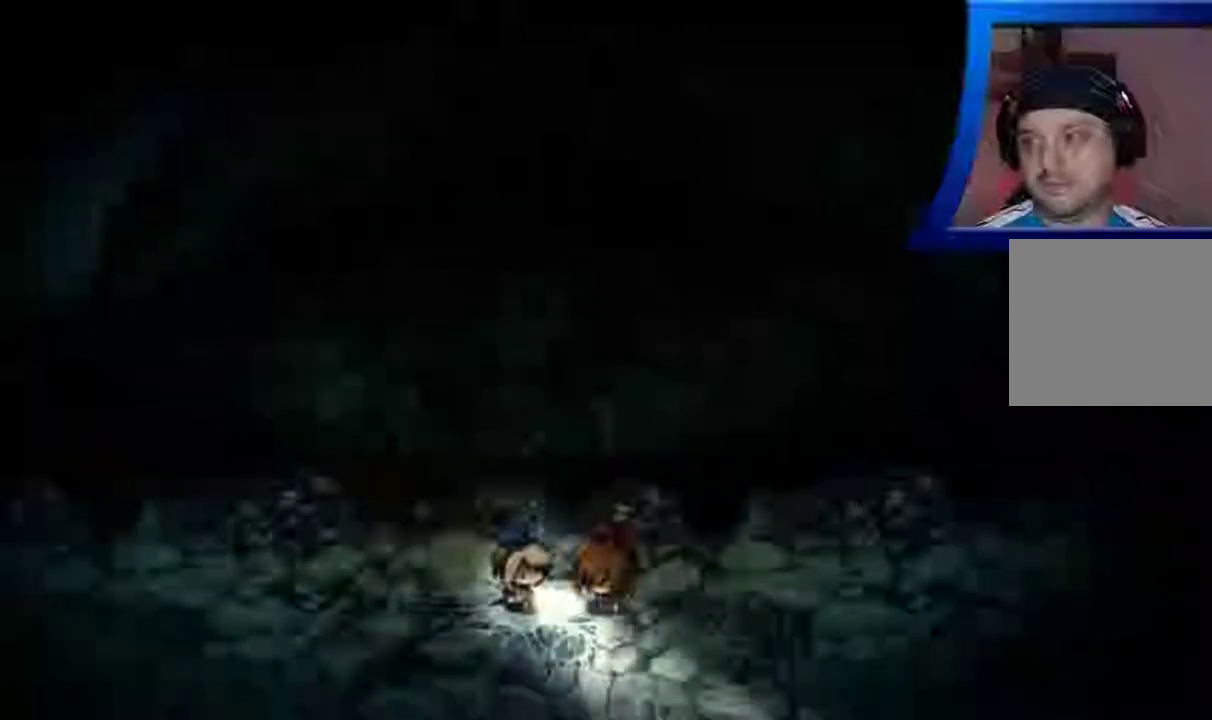
{"buttons": [], "left_stick": "center", "right_stick": "center", "events": [[100, "A", "up"], [217, "A", "down"], [333, "A", "up"]]}
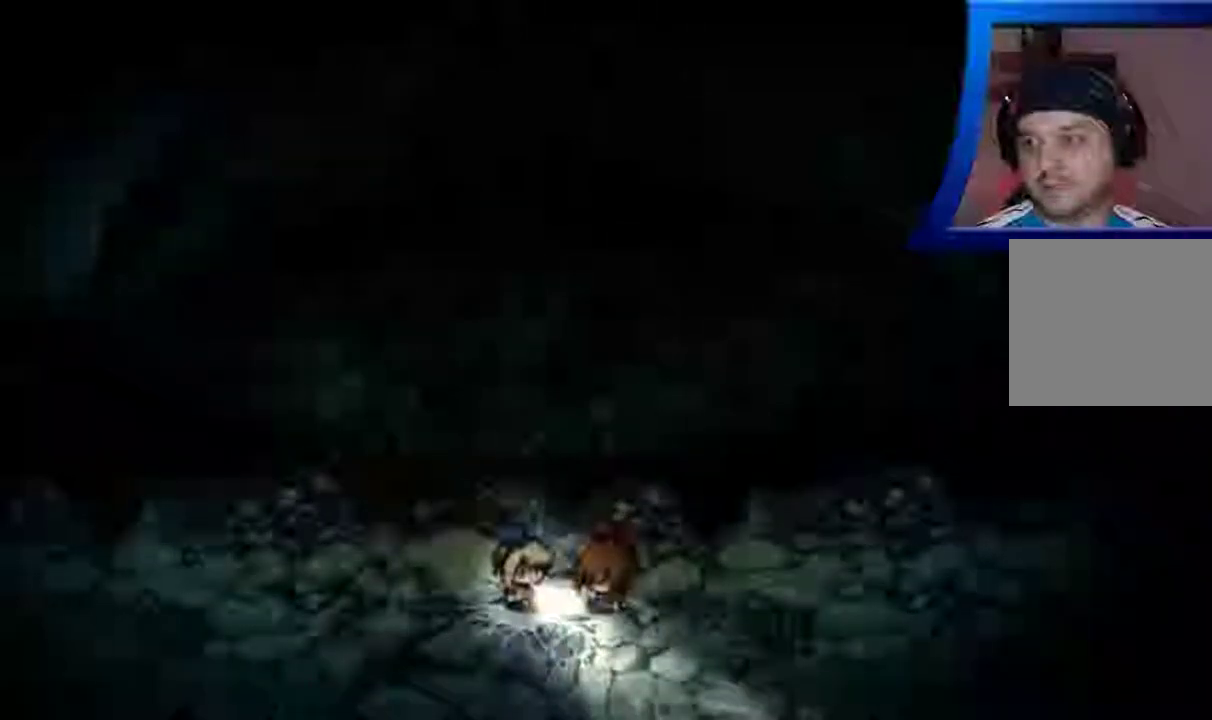
{"buttons": [], "left_stick": "center", "right_stick": "center", "events": []}
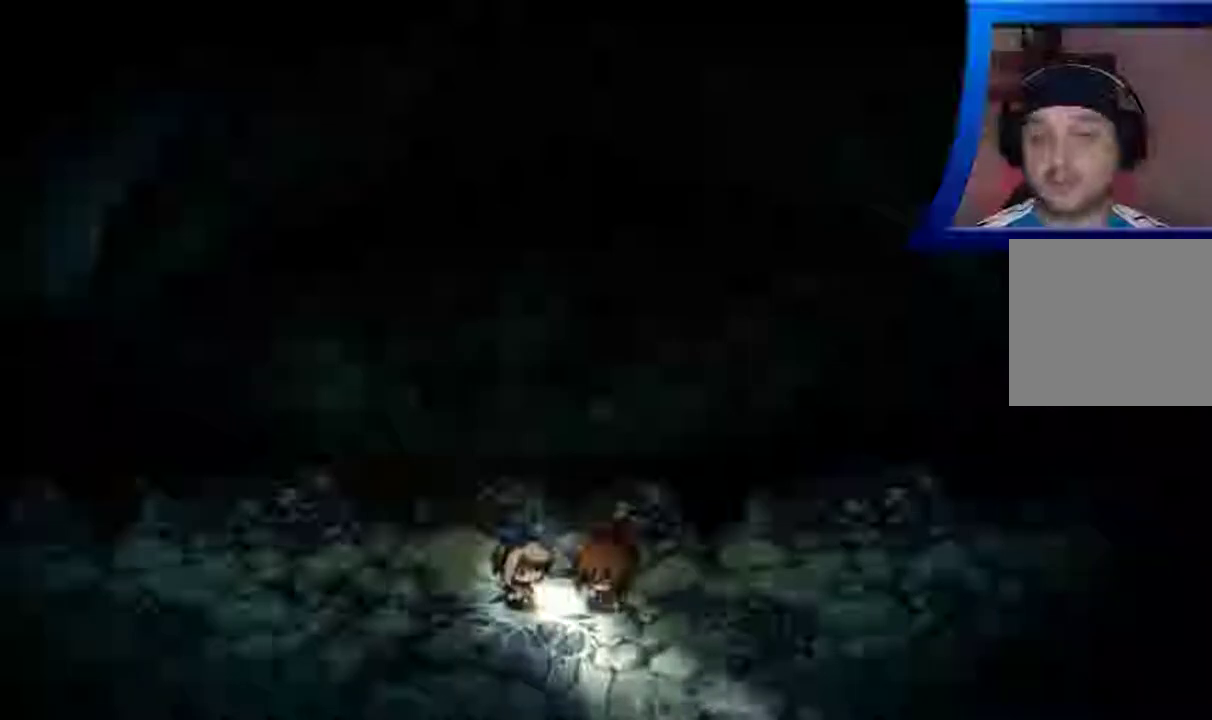
{"buttons": [], "left_stick": "center", "right_stick": "center", "events": [[50, "A", "down"], [200, "A", "up"], [350, "A", "down"], [483, "A", "up"]]}
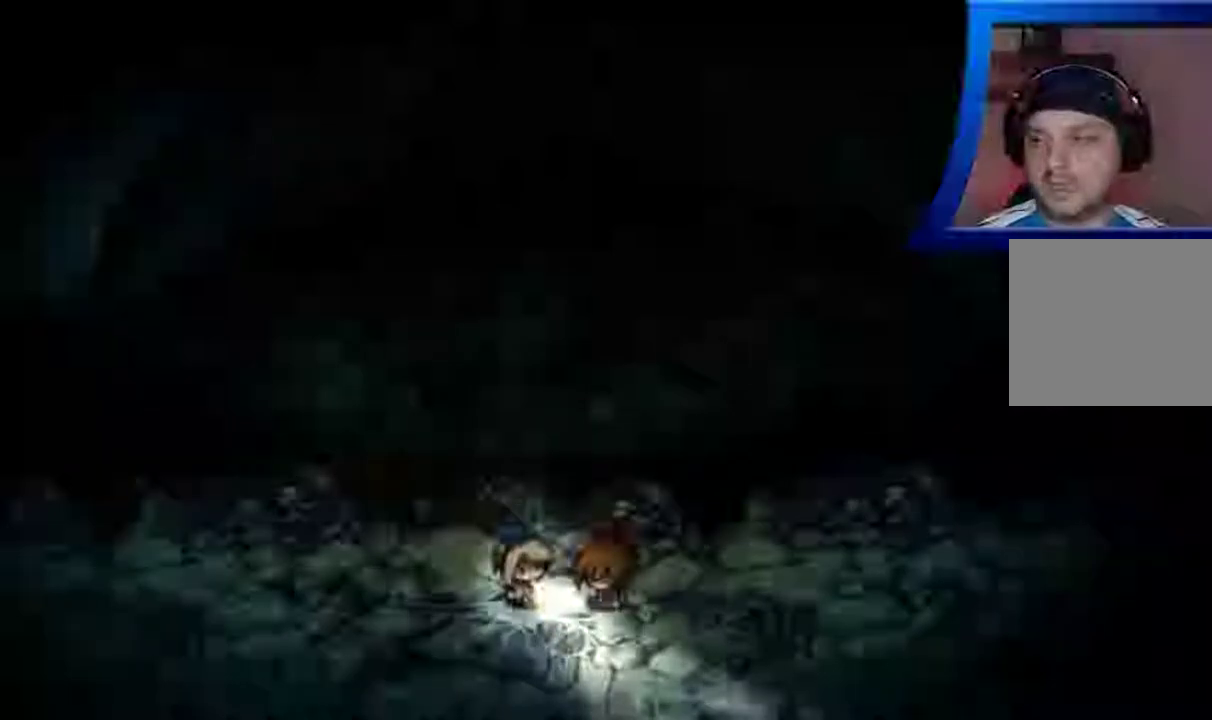
{"buttons": ["A"], "left_stick": "center", "right_stick": "center", "events": [[117, "A", "down"], [233, "A", "up"], [383, "A", "down"]]}
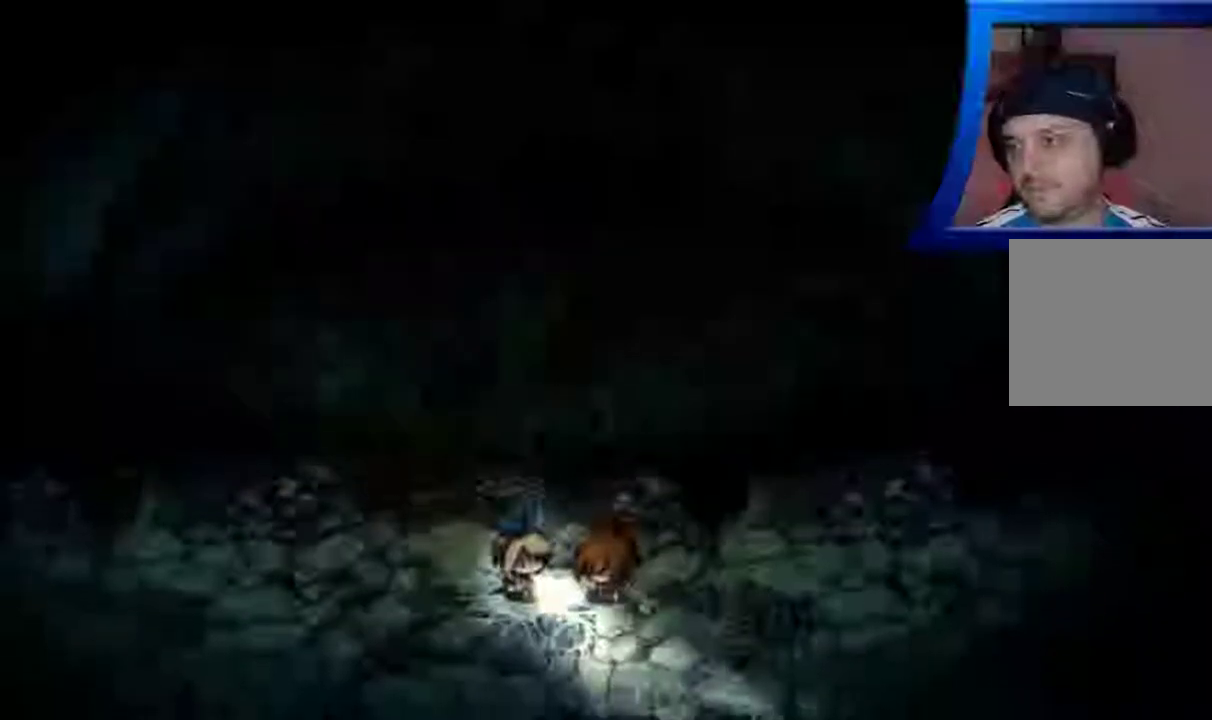
{"buttons": [], "left_stick": "center", "right_stick": "center", "events": [[17, "A", "up"], [150, "A", "down"], [250, "A", "up"], [400, "A", "down"], [500, "A", "up"]]}
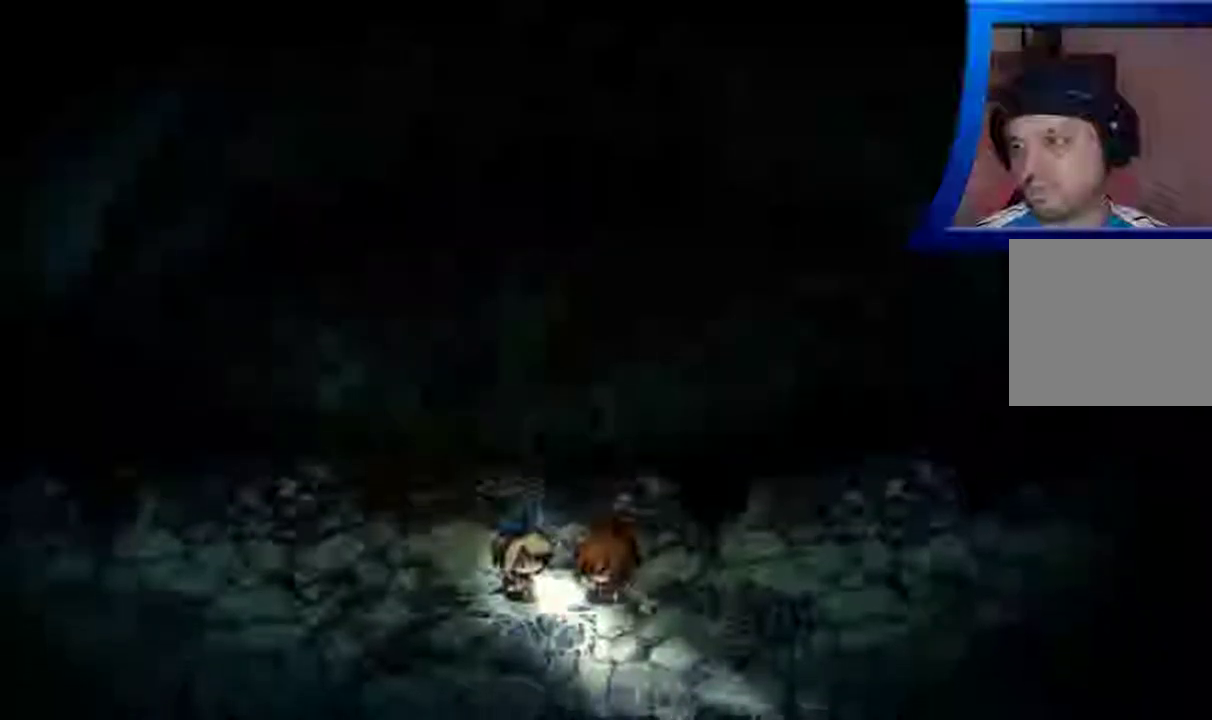
{"buttons": [], "left_stick": "center", "right_stick": "center", "events": [[183, "A", "down"], [283, "A", "up"]]}
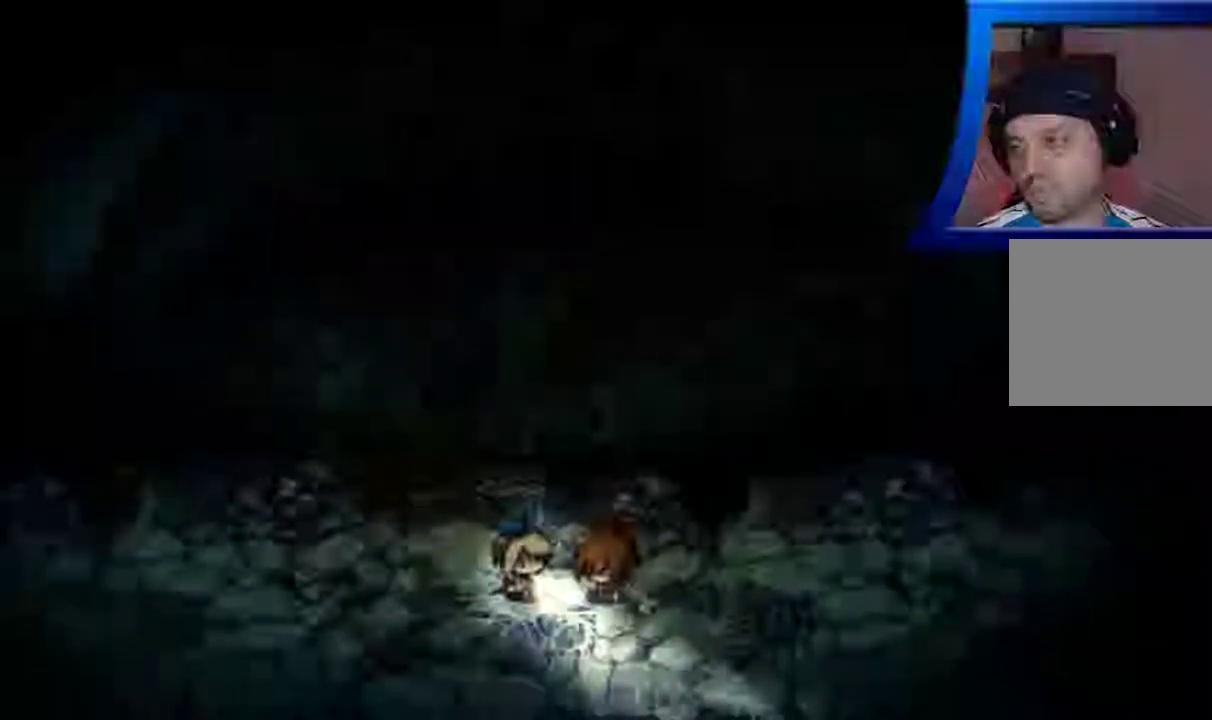
{"buttons": ["A"], "left_stick": "center", "right_stick": "center", "events": [[383, "A", "down"]]}
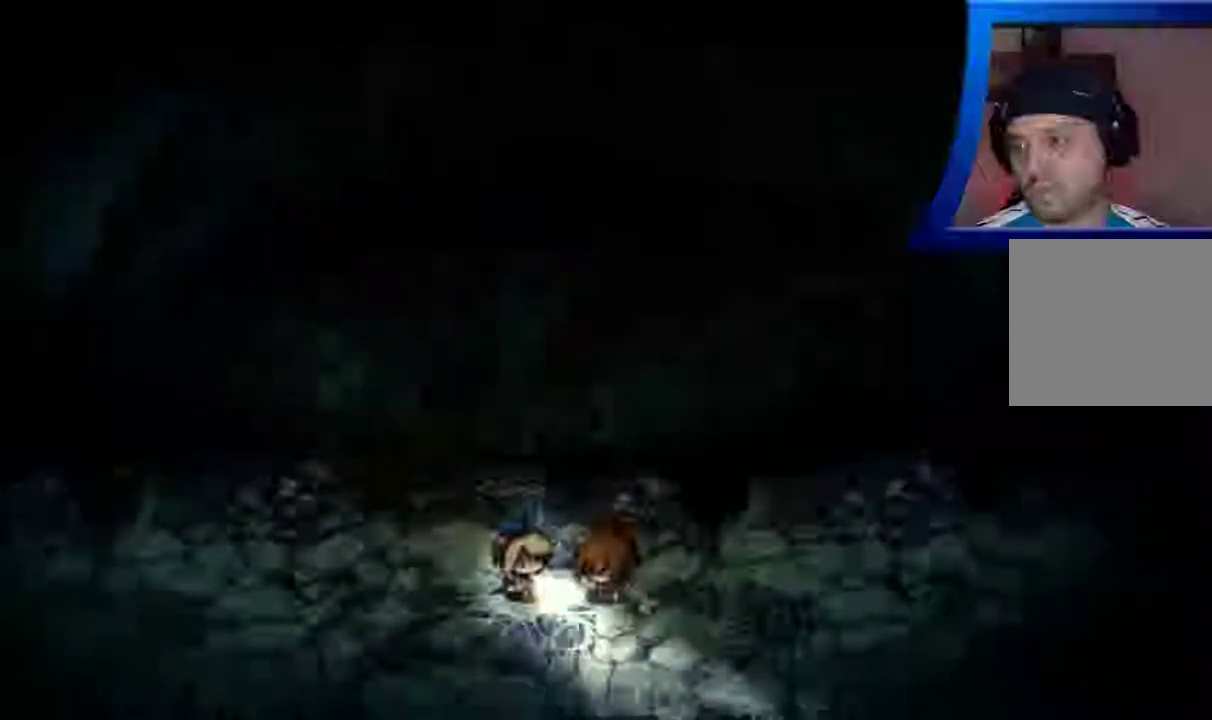
{"buttons": ["A"], "left_stick": "center", "right_stick": "center", "events": [[17, "A", "up"], [133, "A", "down"], [267, "A", "up"], [383, "A", "down"]]}
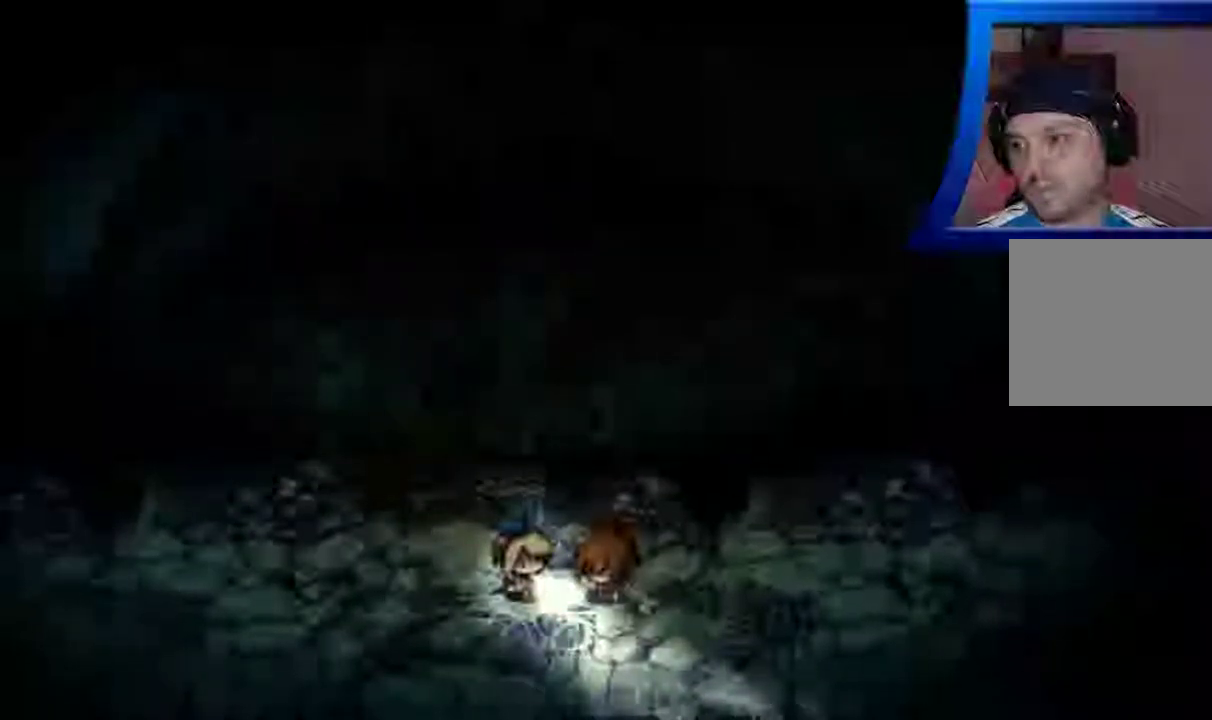
{"buttons": ["A"], "left_stick": "center", "right_stick": "center", "events": [[300, "A", "up"], [417, "A", "down"]]}
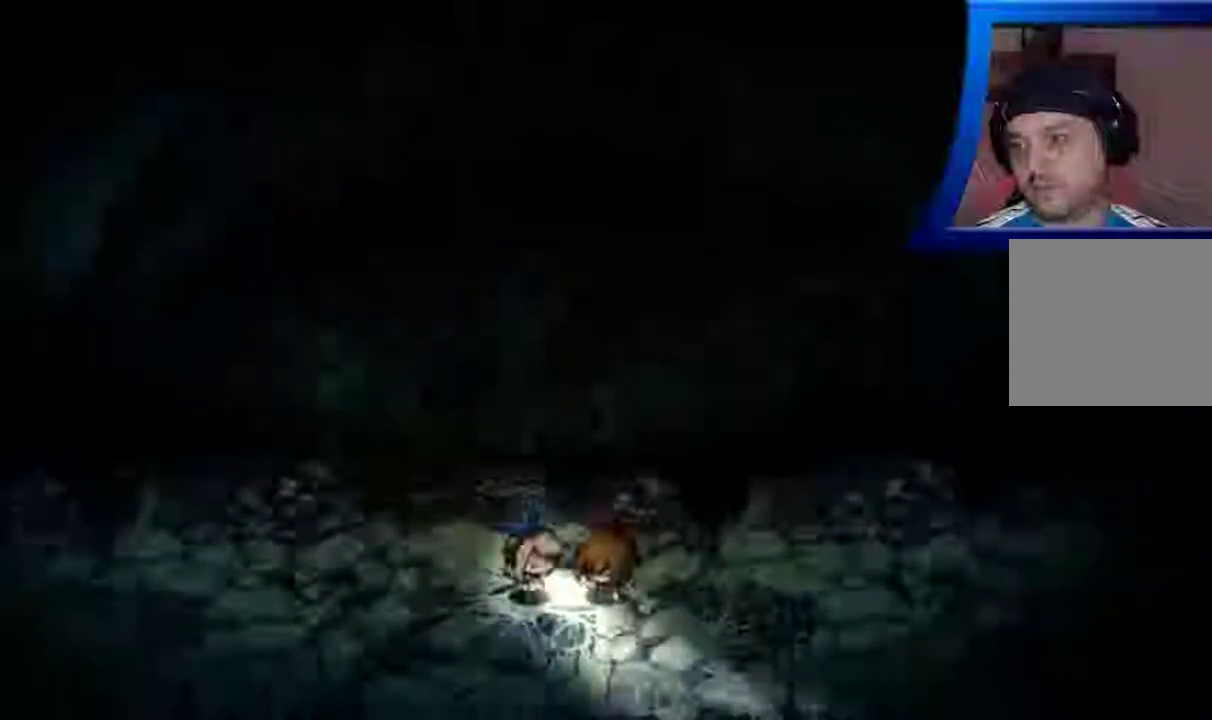
{"buttons": ["A"], "left_stick": "center", "right_stick": "center", "events": [[50, "A", "up"], [150, "A", "down"], [283, "A", "up"], [400, "A", "down"]]}
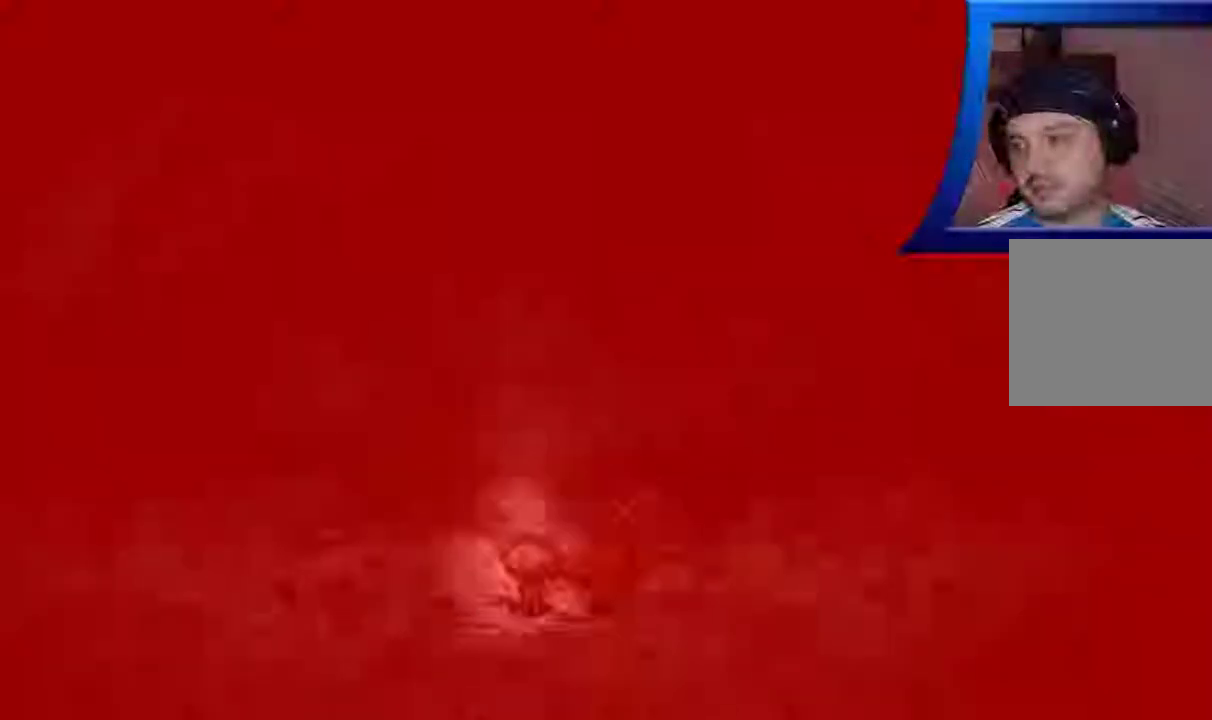
{"buttons": ["A"], "left_stick": "center", "right_stick": "center", "events": [[17, "A", "up"], [250, "A", "down"], [383, "A", "up"], [483, "A", "down"]]}
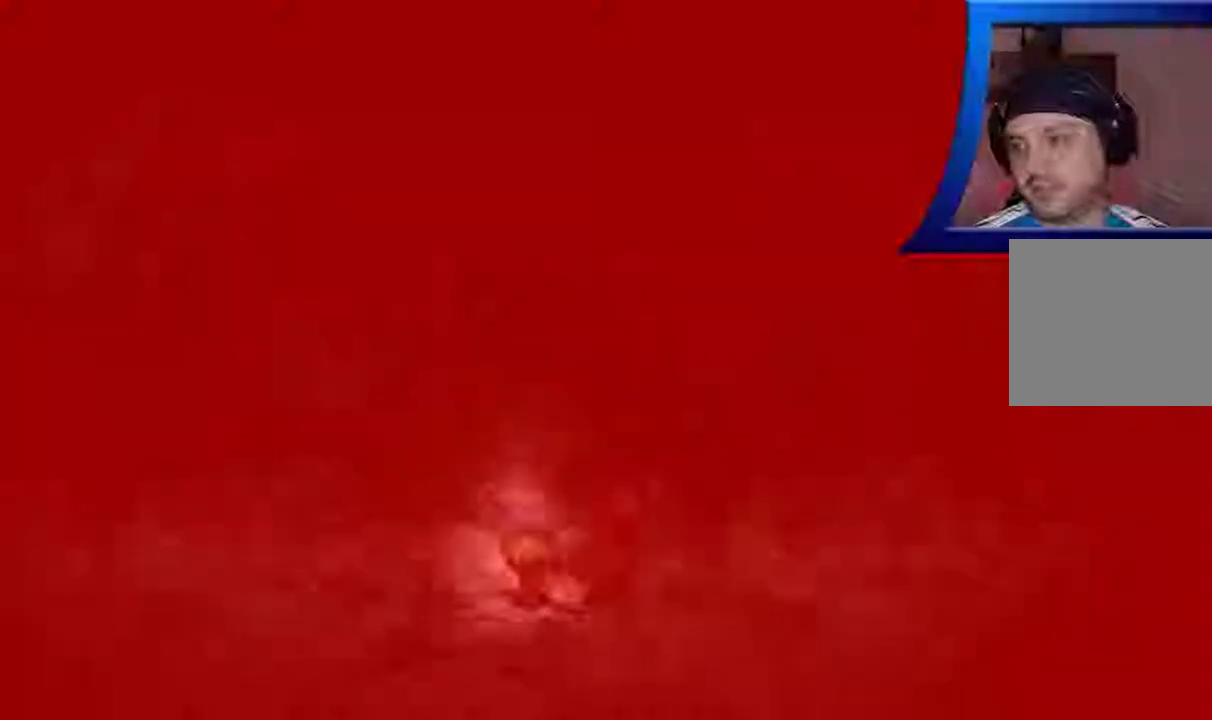
{"buttons": [], "left_stick": "center", "right_stick": "center", "events": [[117, "A", "up"], [233, "A", "down"], [367, "A", "up"]]}